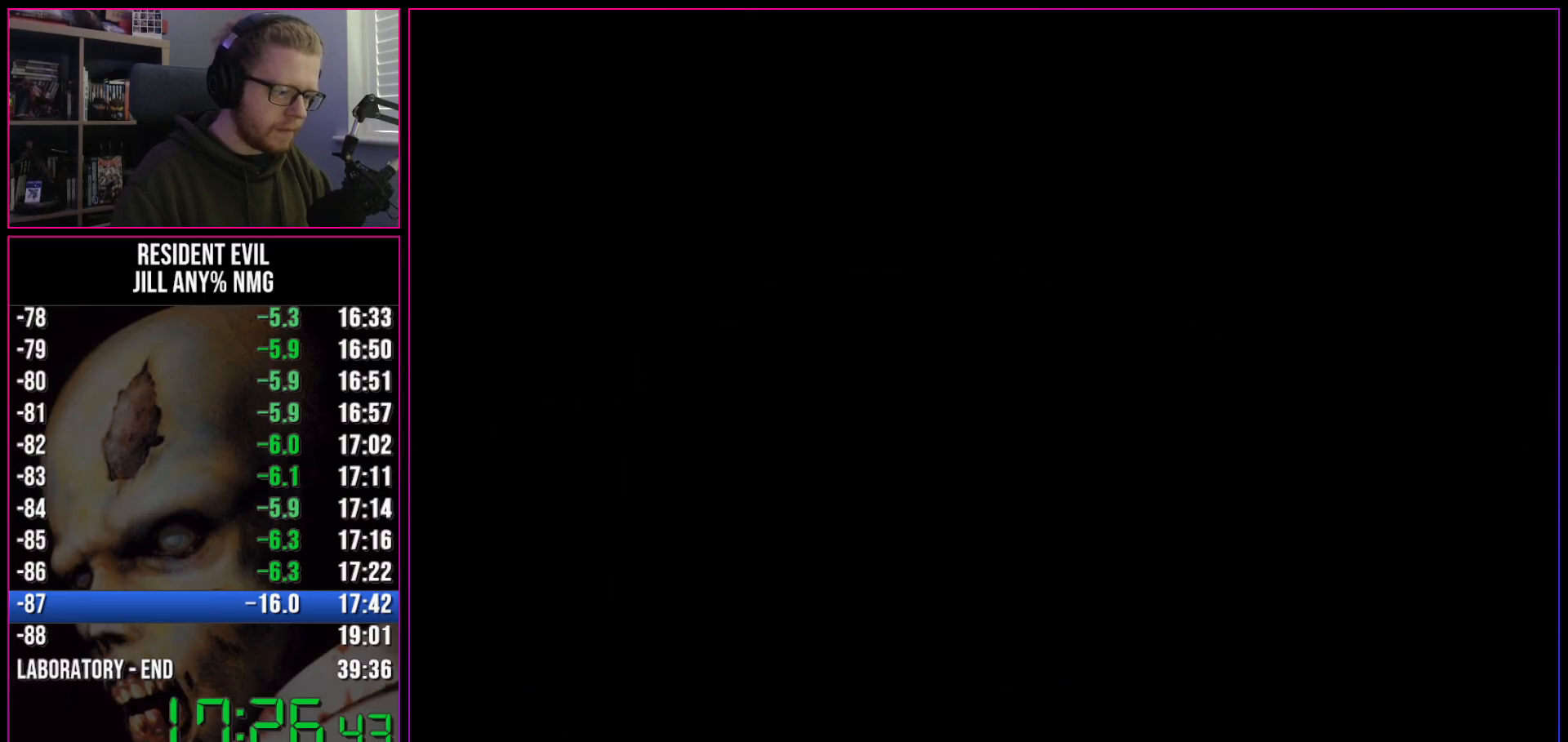
Gameplay with keyboard; each line is a JSON object with the keys held at the frame after it. "events" lists presses ("down") and releases ("up") of "a", "act", "aim", "d", "inv", "run", "s", "space" and "w" between this image and that frame as [ms after this image, input, new state], when the widget could be followed in between. No other keys are recorded. Mouse input is not recorded. Key names are as the overlay labels them; some are game actions (e.g. jump) rather than physical keys.
{"keys": ["act", "run"], "events": [[33, "act", "down"], [83, "act", "up"], [117, "act", "down"], [167, "act", "up"], [217, "act", "down"]]}
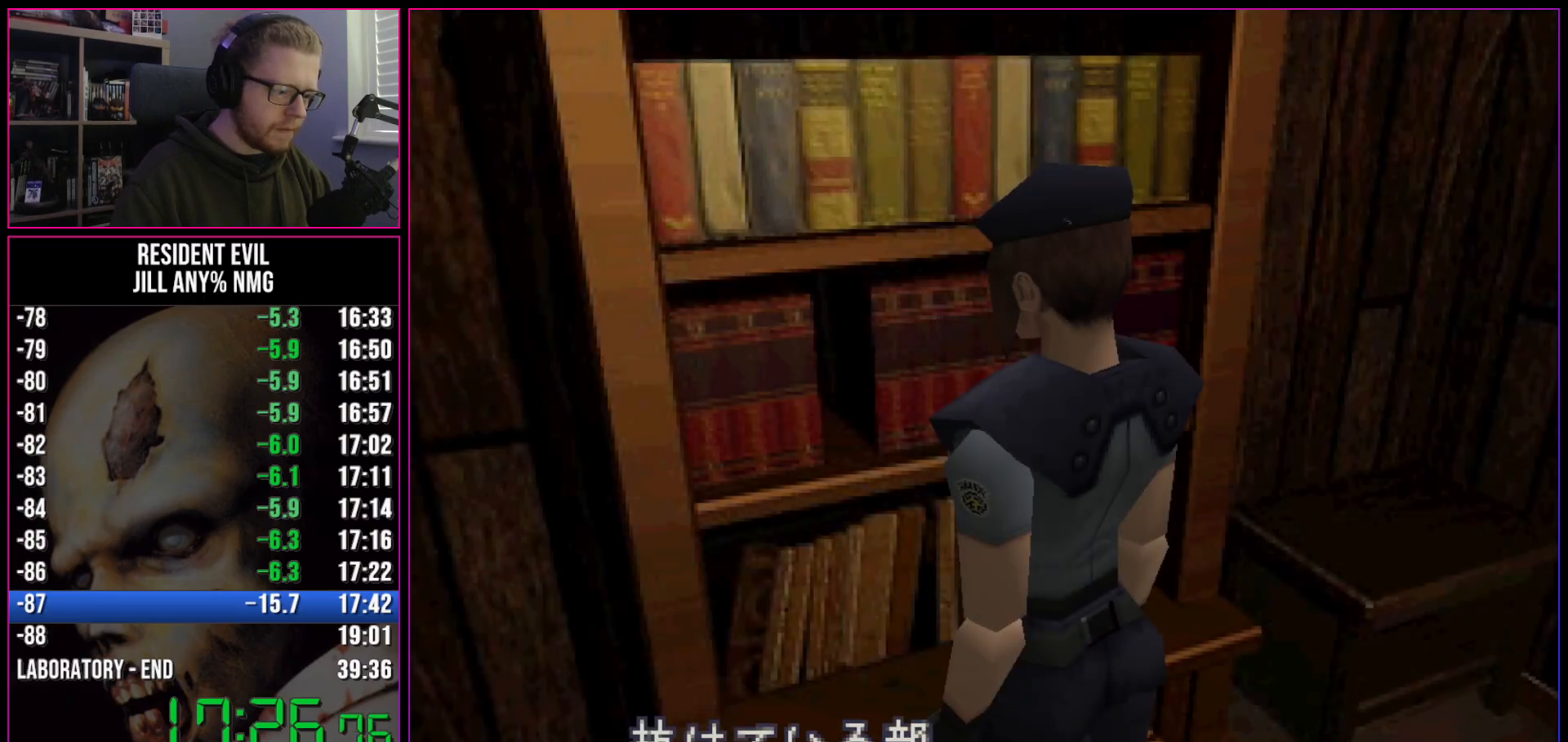
{"keys": ["act", "run"], "events": [[333, "act", "up"], [367, "act", "down"]]}
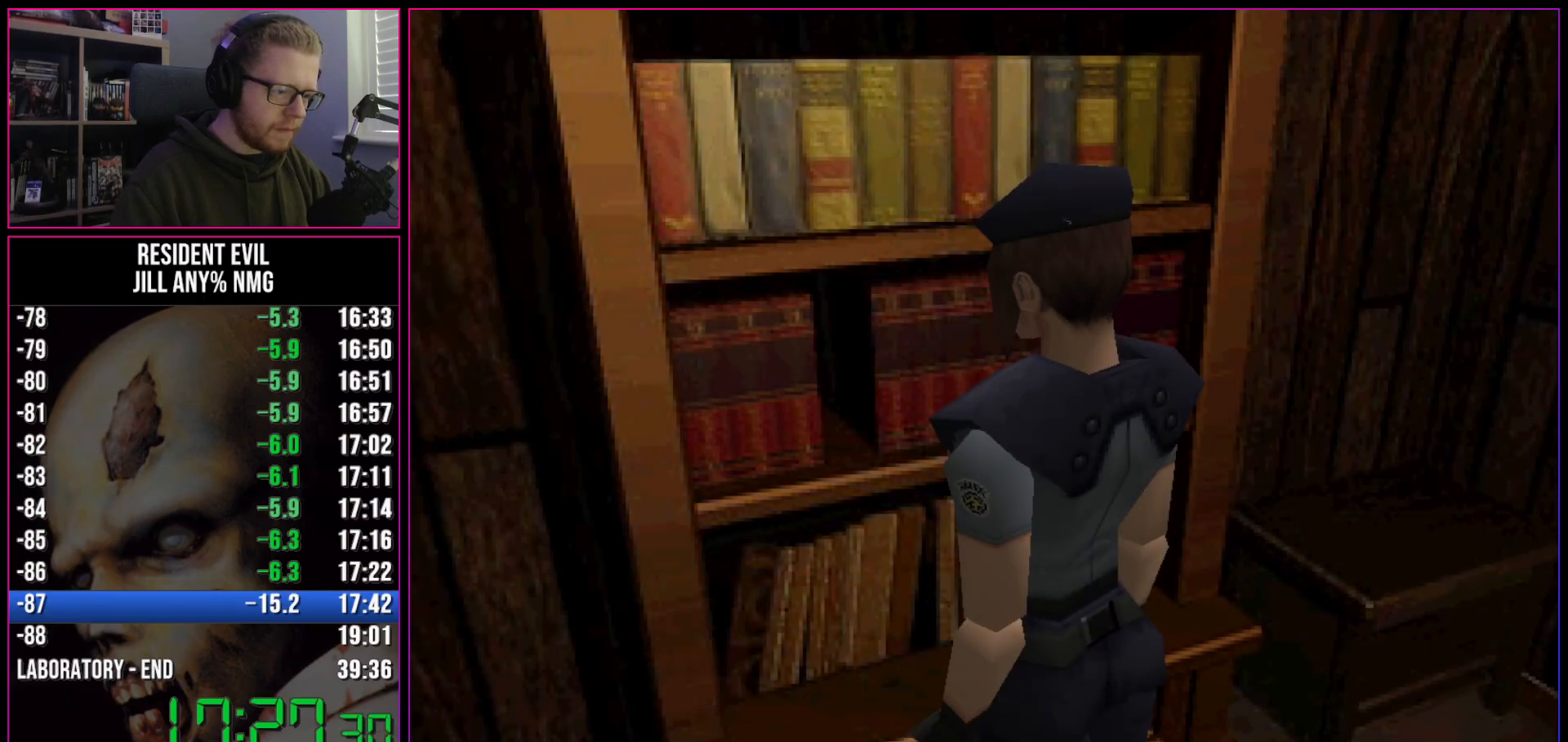
{"keys": [], "events": [[17, "act", "up"], [17, "inv", "down"], [17, "run", "up"], [100, "inv", "up"]]}
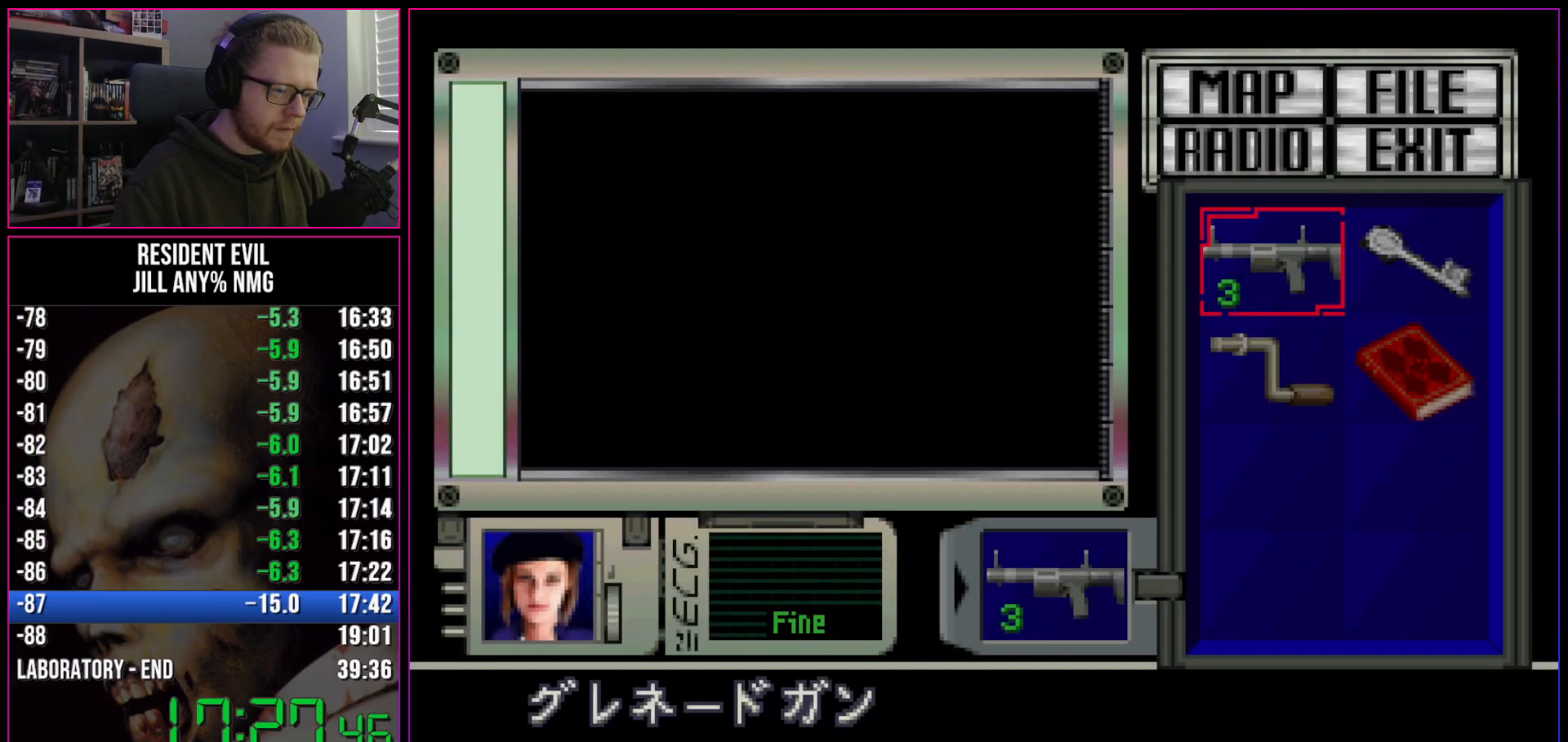
{"keys": [], "events": [[117, "d", "down"], [117, "s", "down"], [167, "act", "down"], [217, "act", "up"], [217, "d", "up"], [217, "s", "up"], [267, "act", "down"], [350, "act", "up"], [400, "act", "down"], [450, "act", "up"]]}
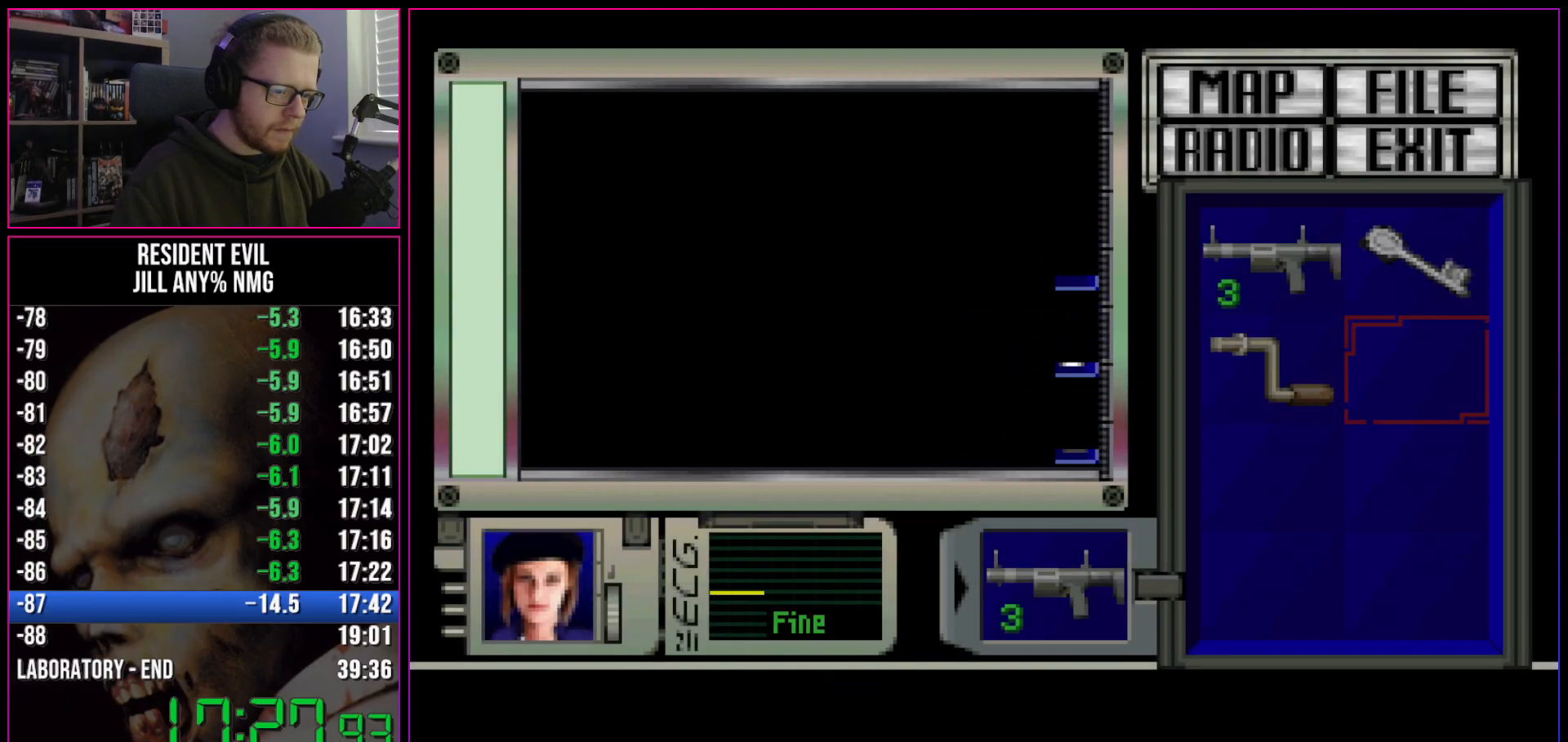
{"keys": ["d", "run"], "events": [[50, "act", "down"], [83, "run", "down"], [133, "act", "up"], [333, "d", "down"]]}
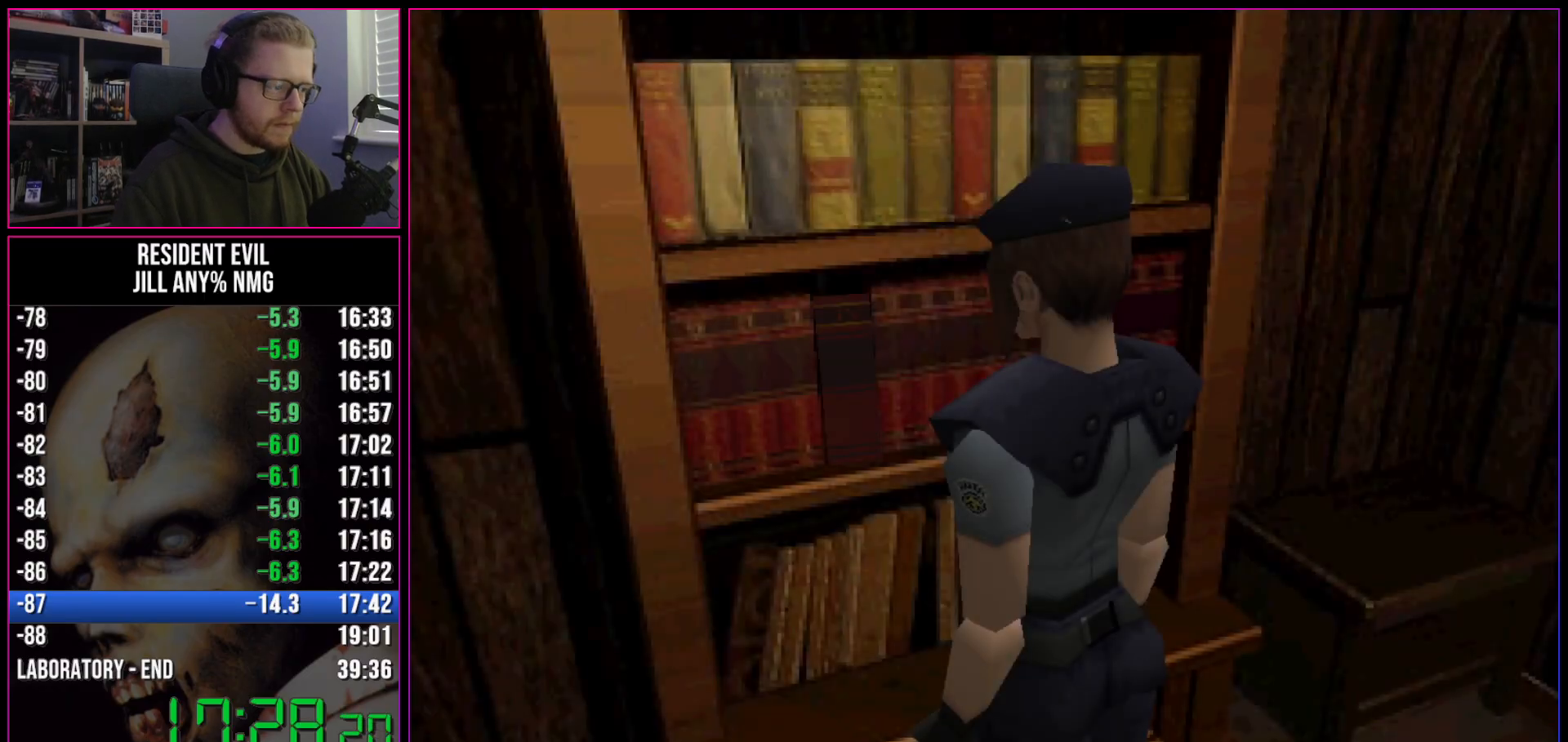
{"keys": ["d", "run"], "events": []}
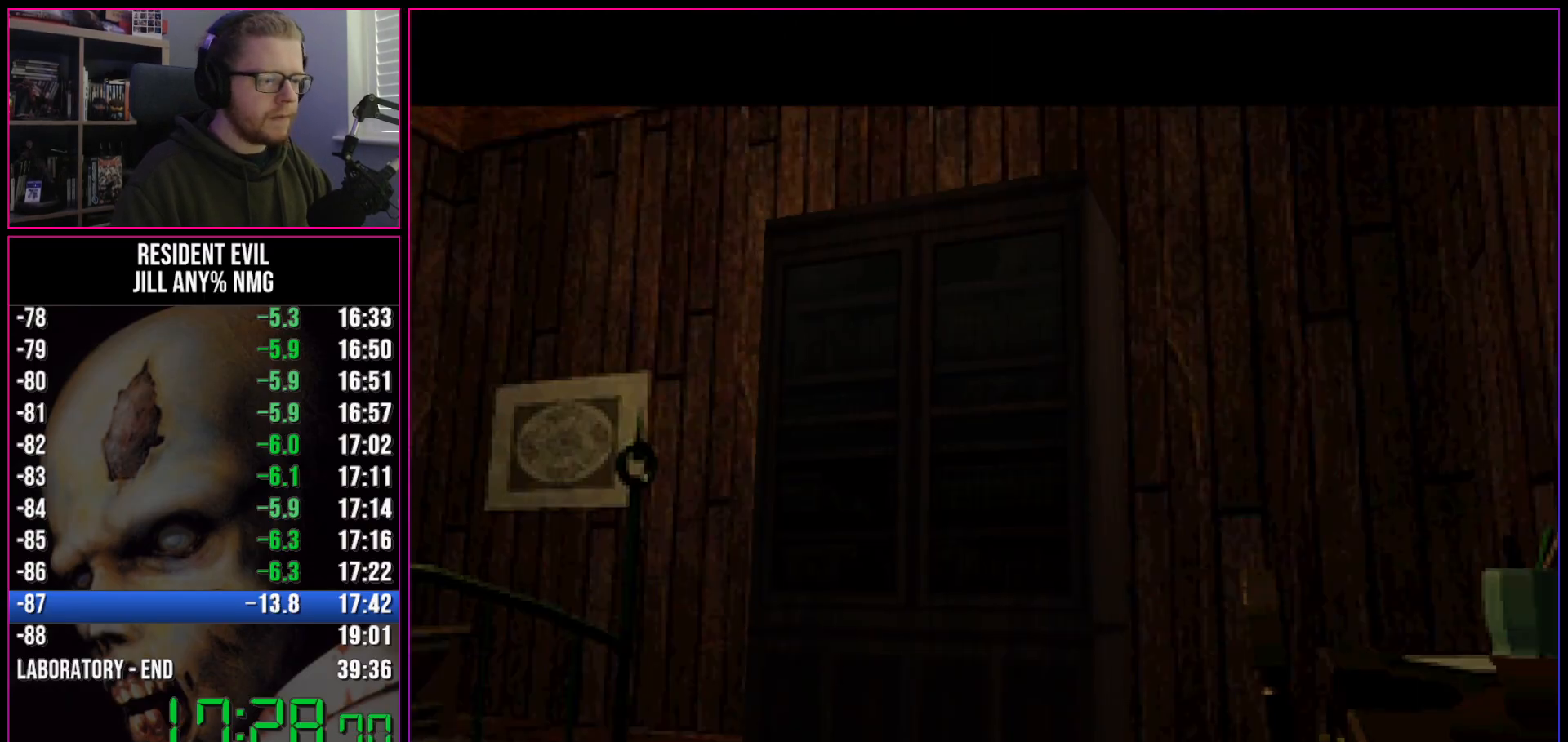
{"keys": ["d", "run"], "events": []}
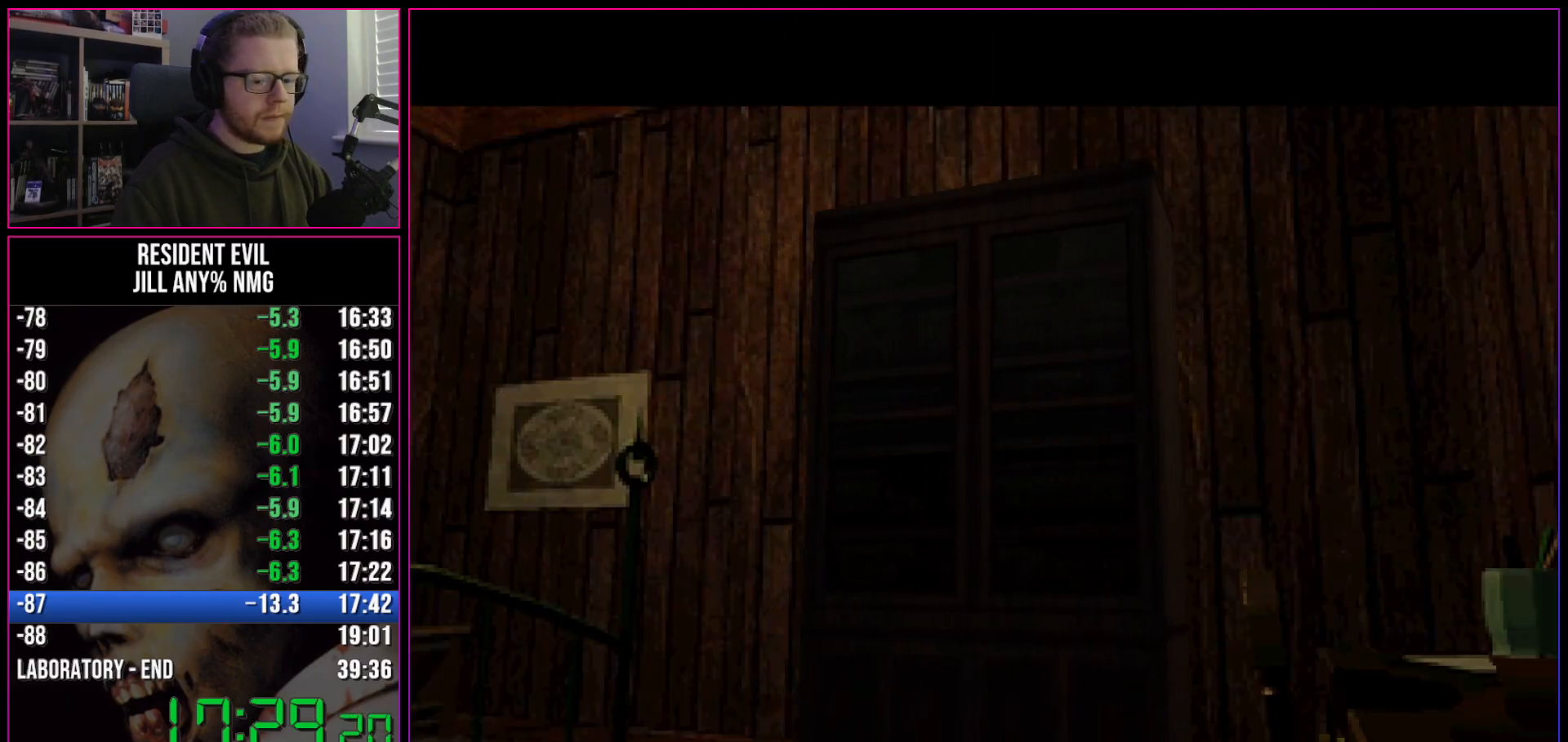
{"keys": ["d", "run"], "events": []}
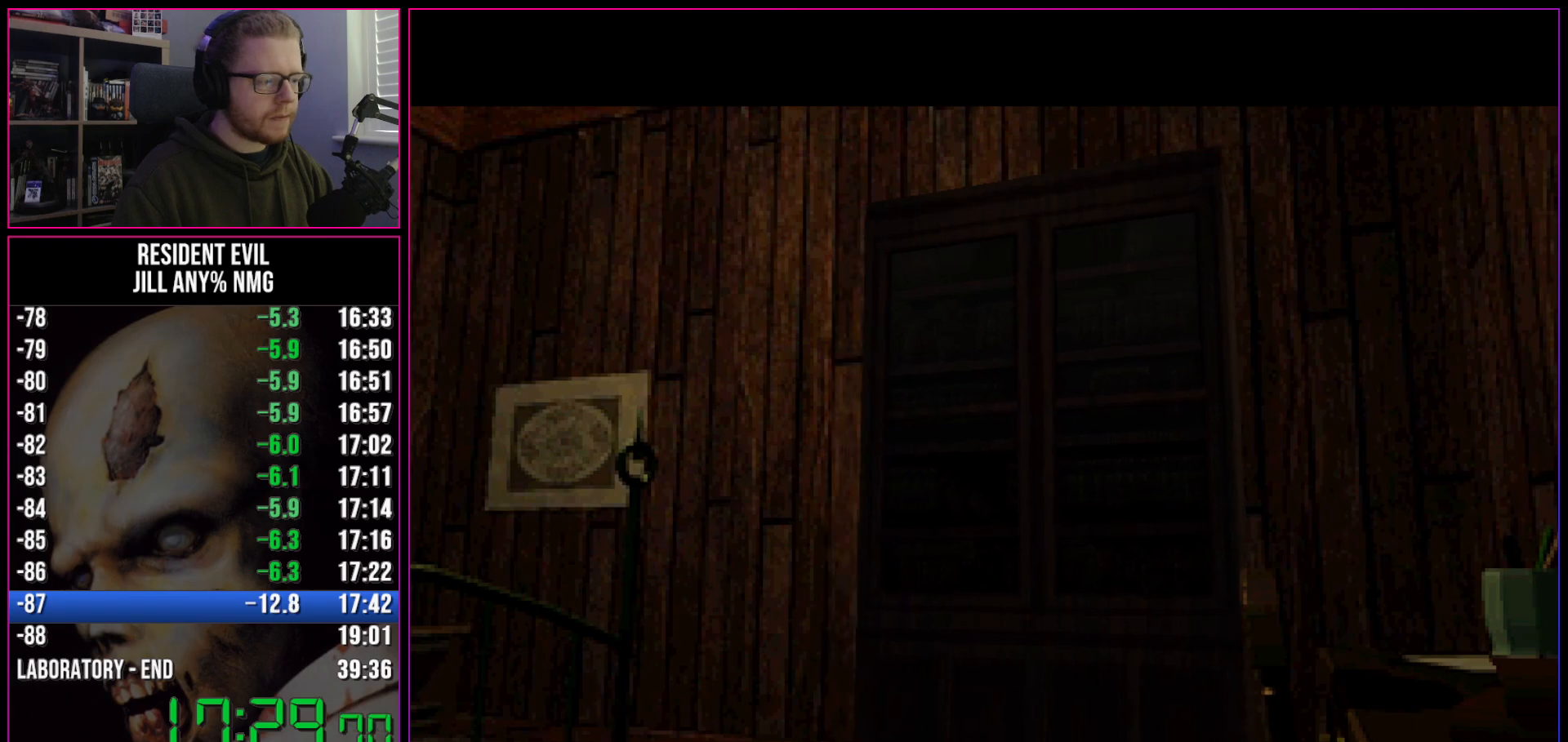
{"keys": ["d", "run"], "events": []}
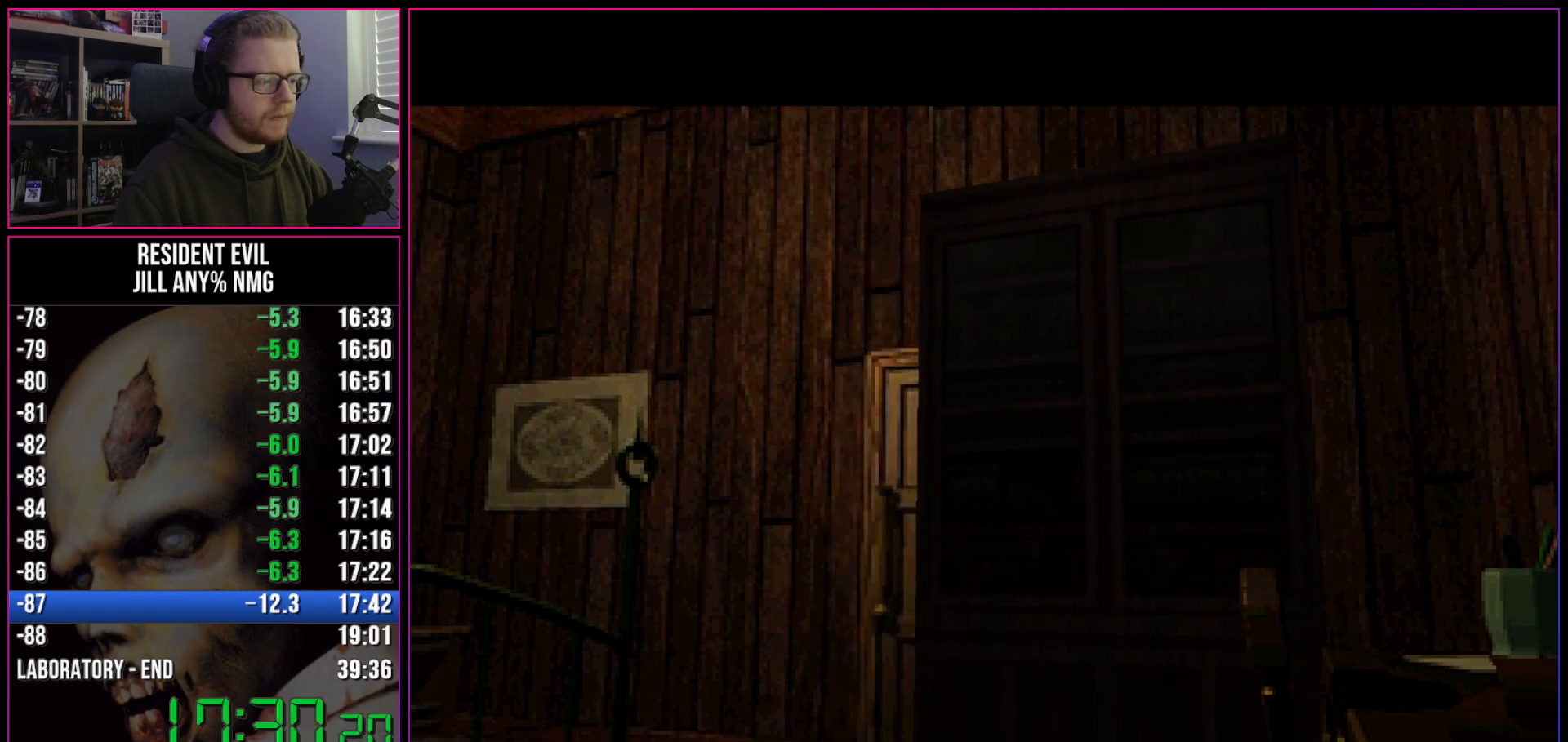
{"keys": ["d", "run"], "events": []}
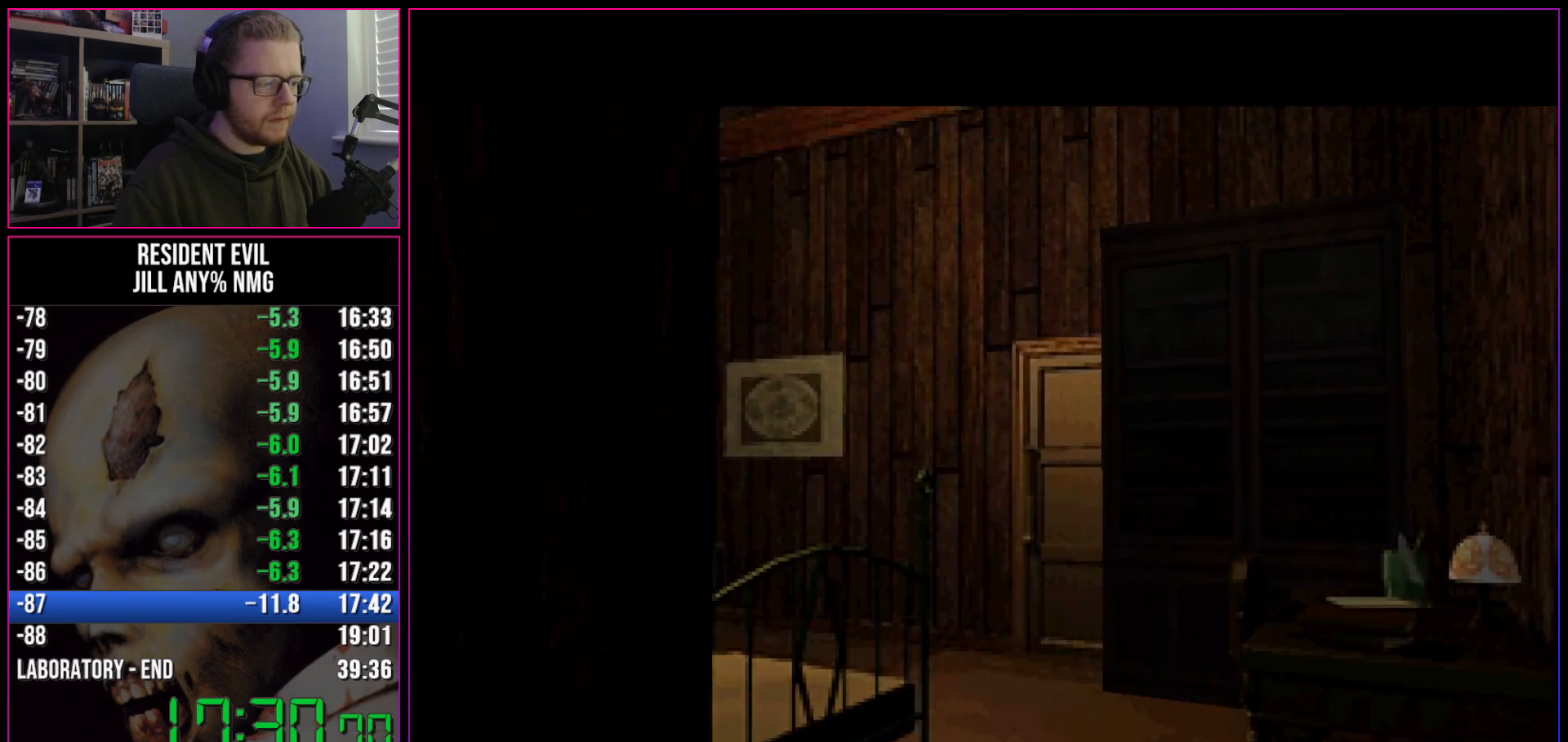
{"keys": ["d", "run"], "events": []}
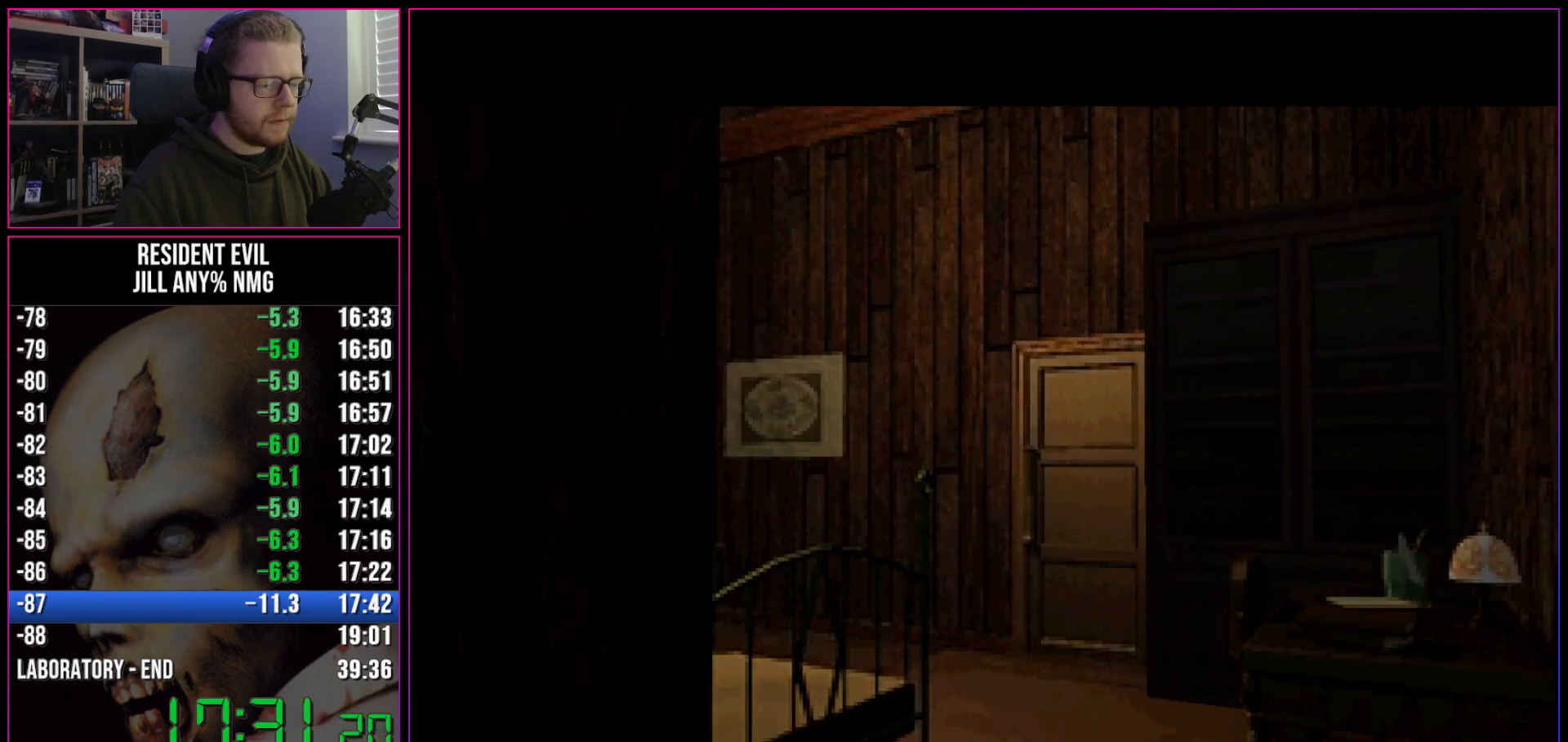
{"keys": ["d", "run"], "events": []}
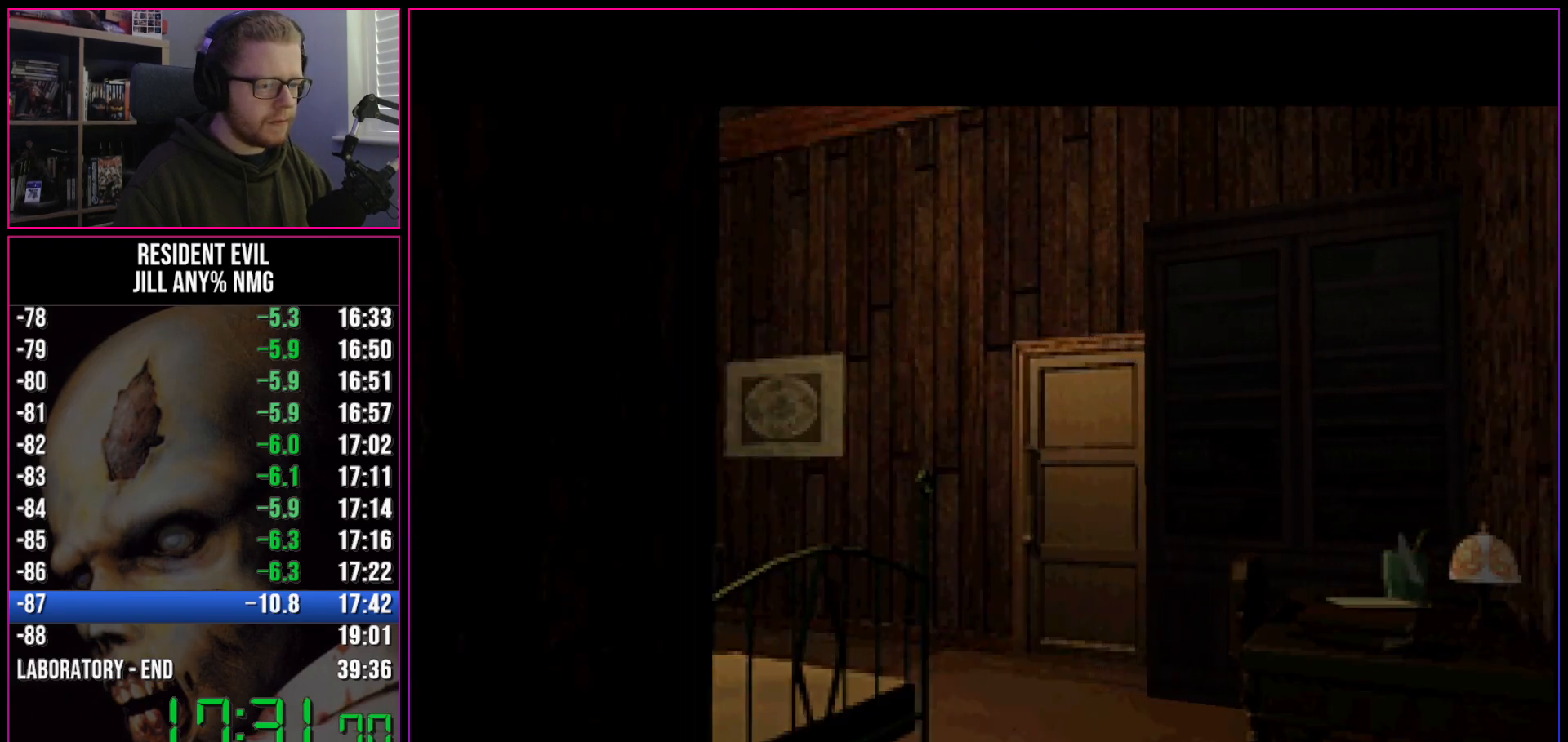
{"keys": ["d", "run"], "events": []}
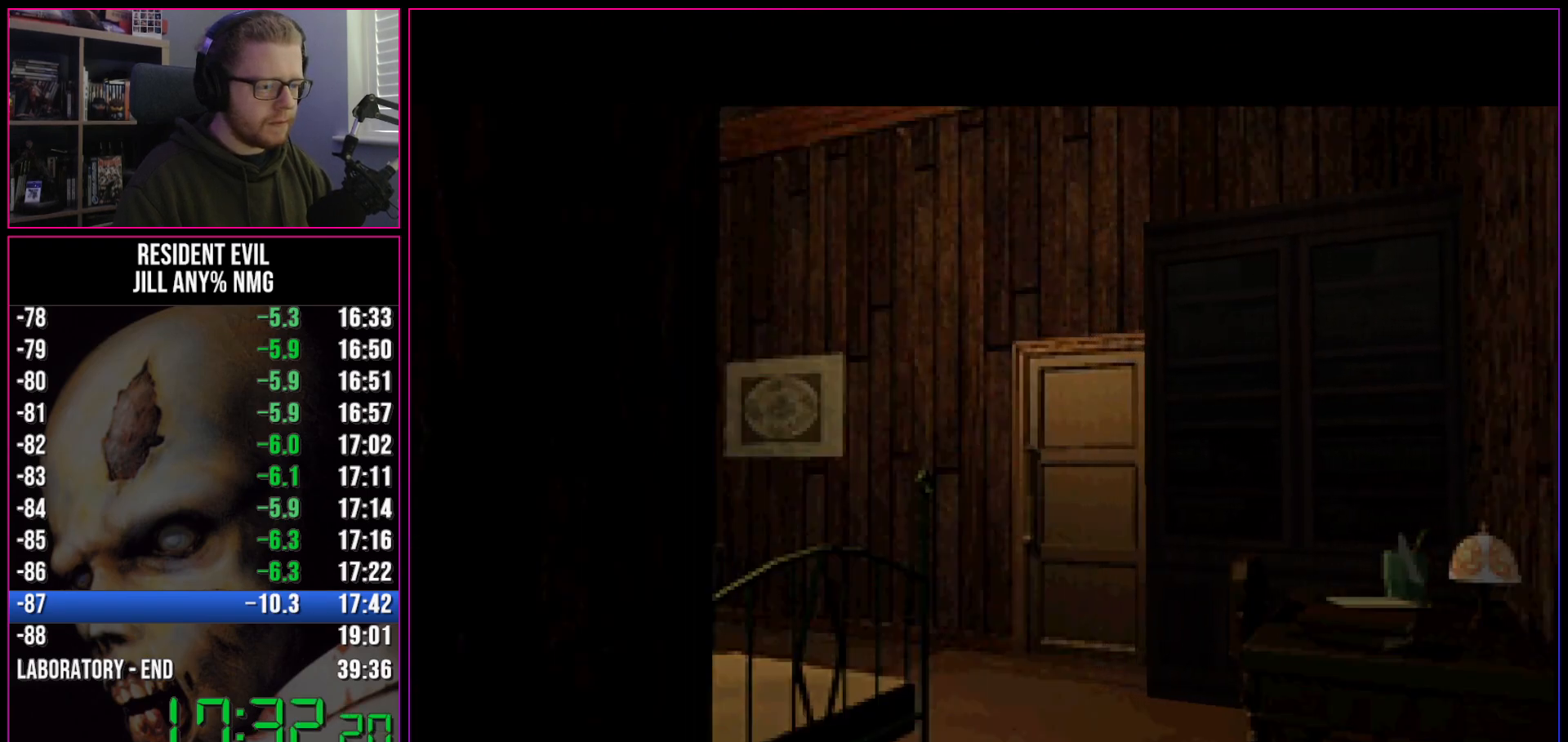
{"keys": ["d", "run"], "events": []}
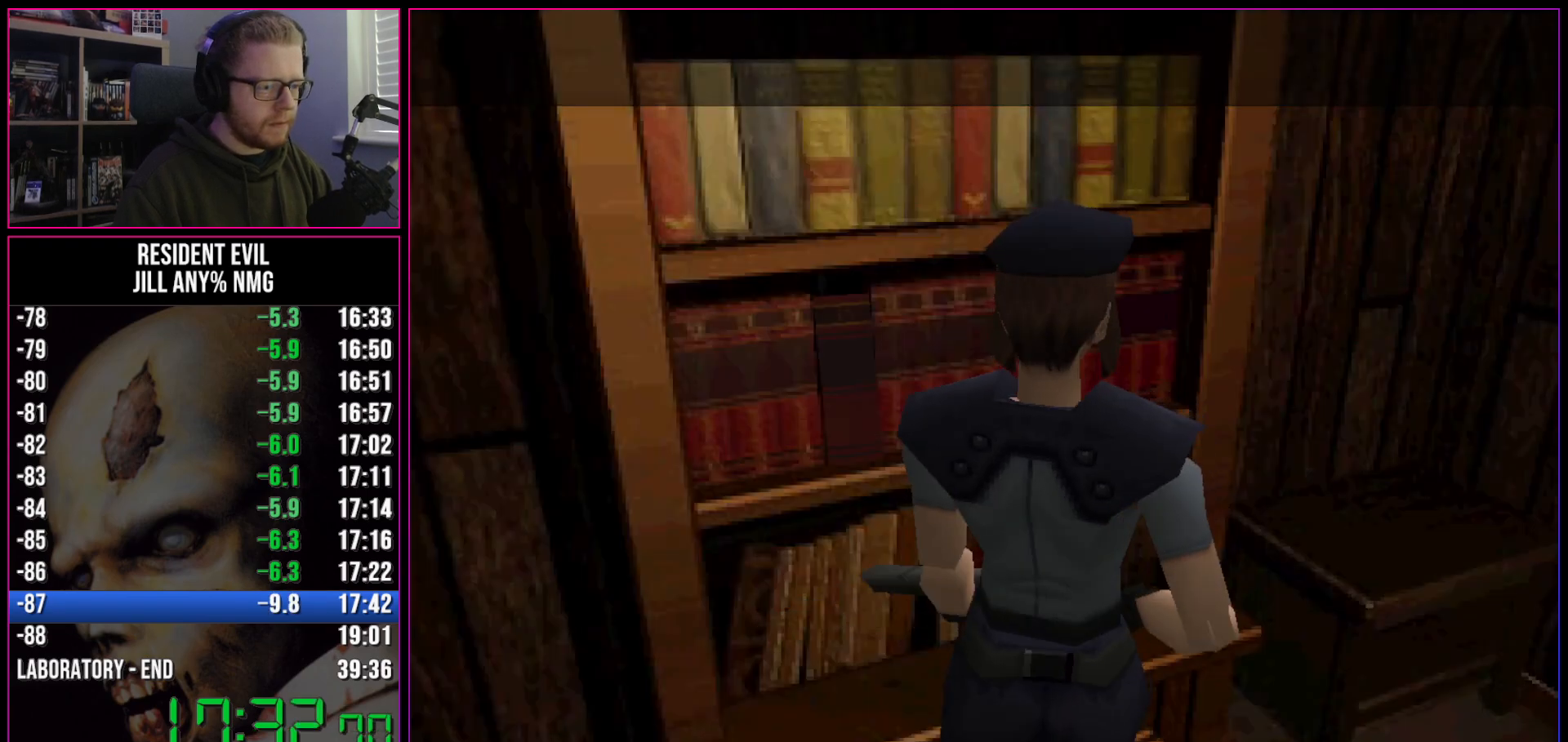
{"keys": ["d", "run", "w"], "events": [[333, "w", "down"]]}
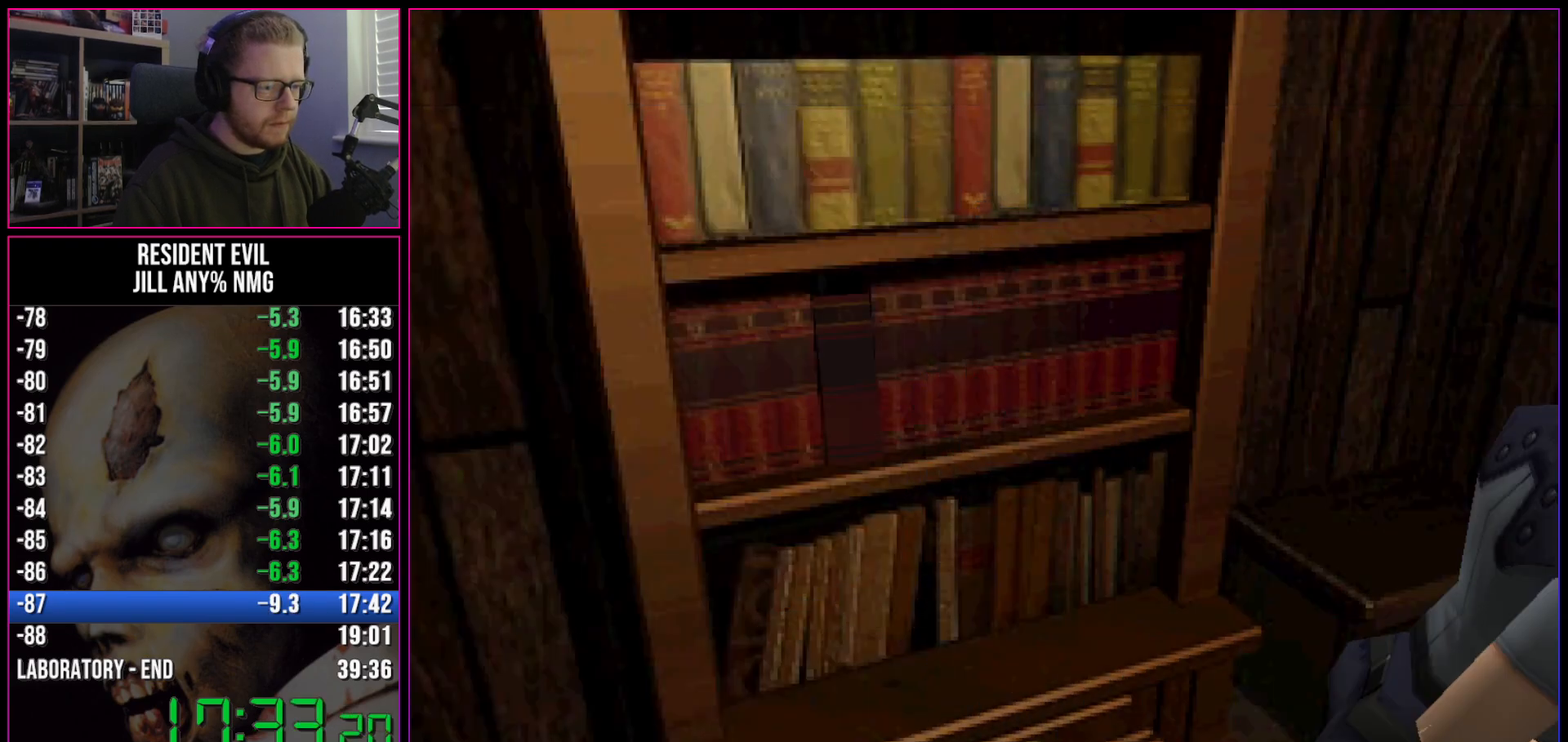
{"keys": ["act", "run", "w"], "events": [[33, "d", "up"], [350, "a", "down"], [350, "act", "down"], [500, "a", "up"]]}
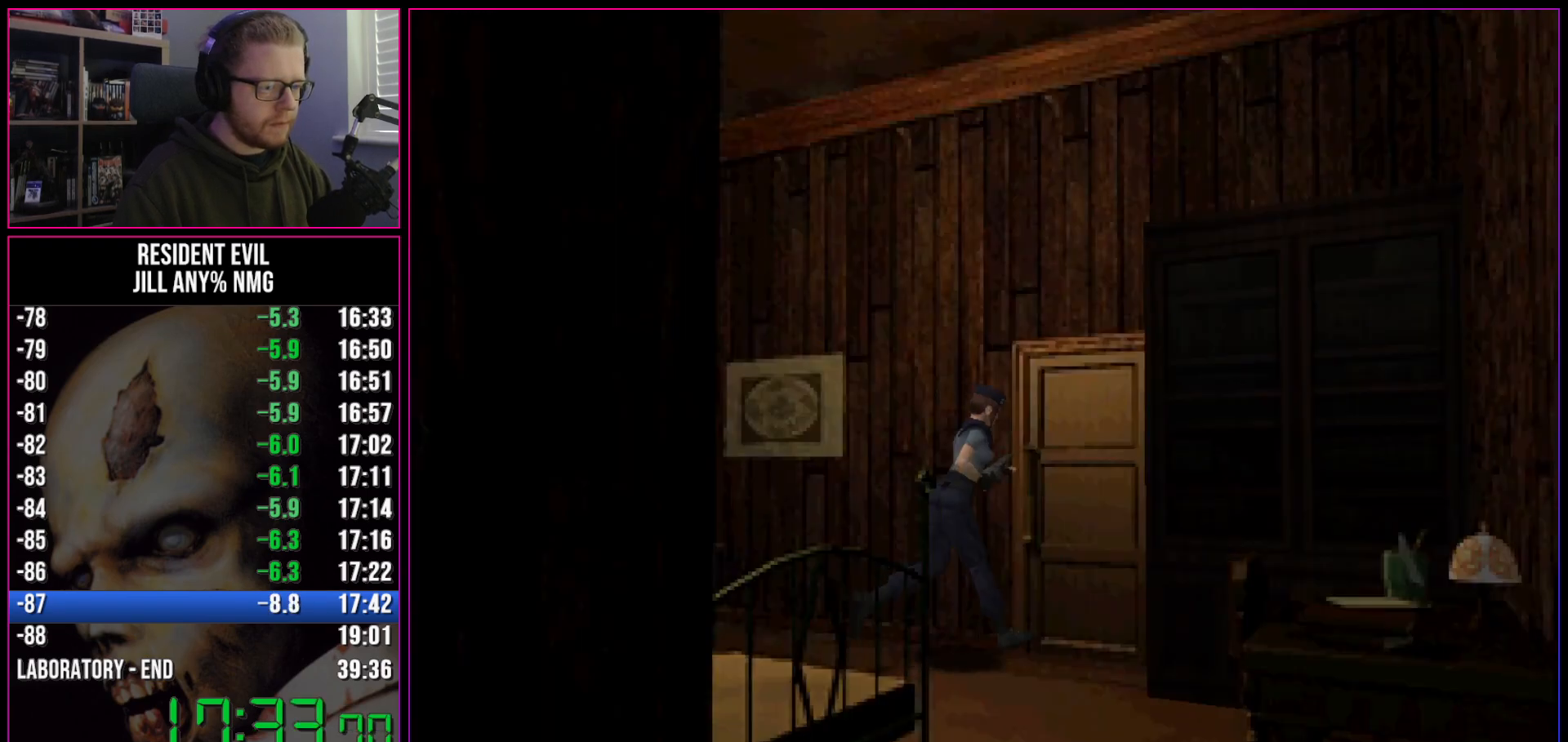
{"keys": ["run"], "events": [[50, "act", "up"], [83, "act", "down"], [133, "act", "up"], [183, "act", "down"], [233, "act", "up"], [283, "act", "down"], [333, "act", "up"], [367, "act", "down"], [367, "w", "up"], [417, "act", "up"]]}
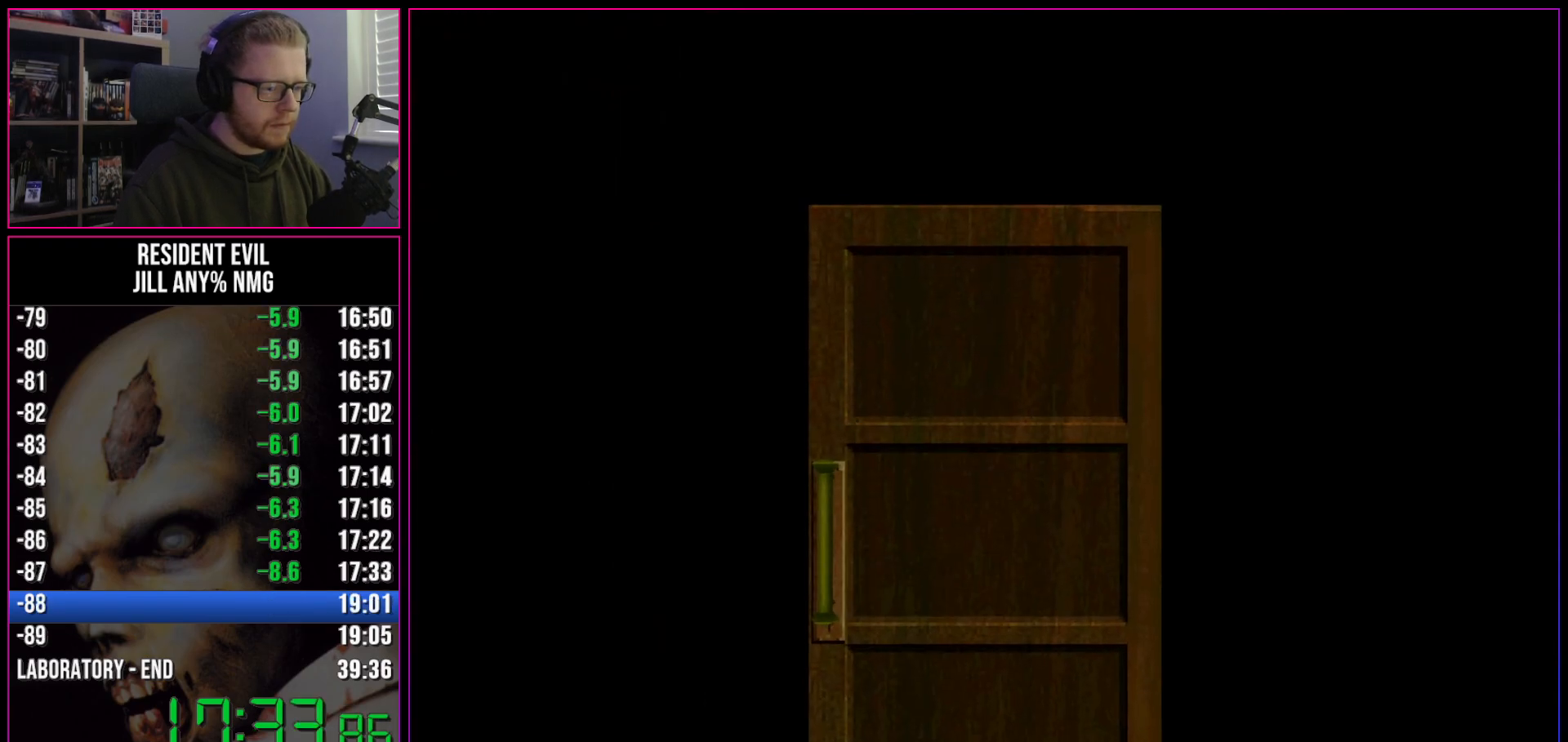
{"keys": ["act", "aim"], "events": [[17, "run", "up"], [150, "act", "down"], [250, "act", "up"], [383, "act", "down"], [383, "aim", "down"]]}
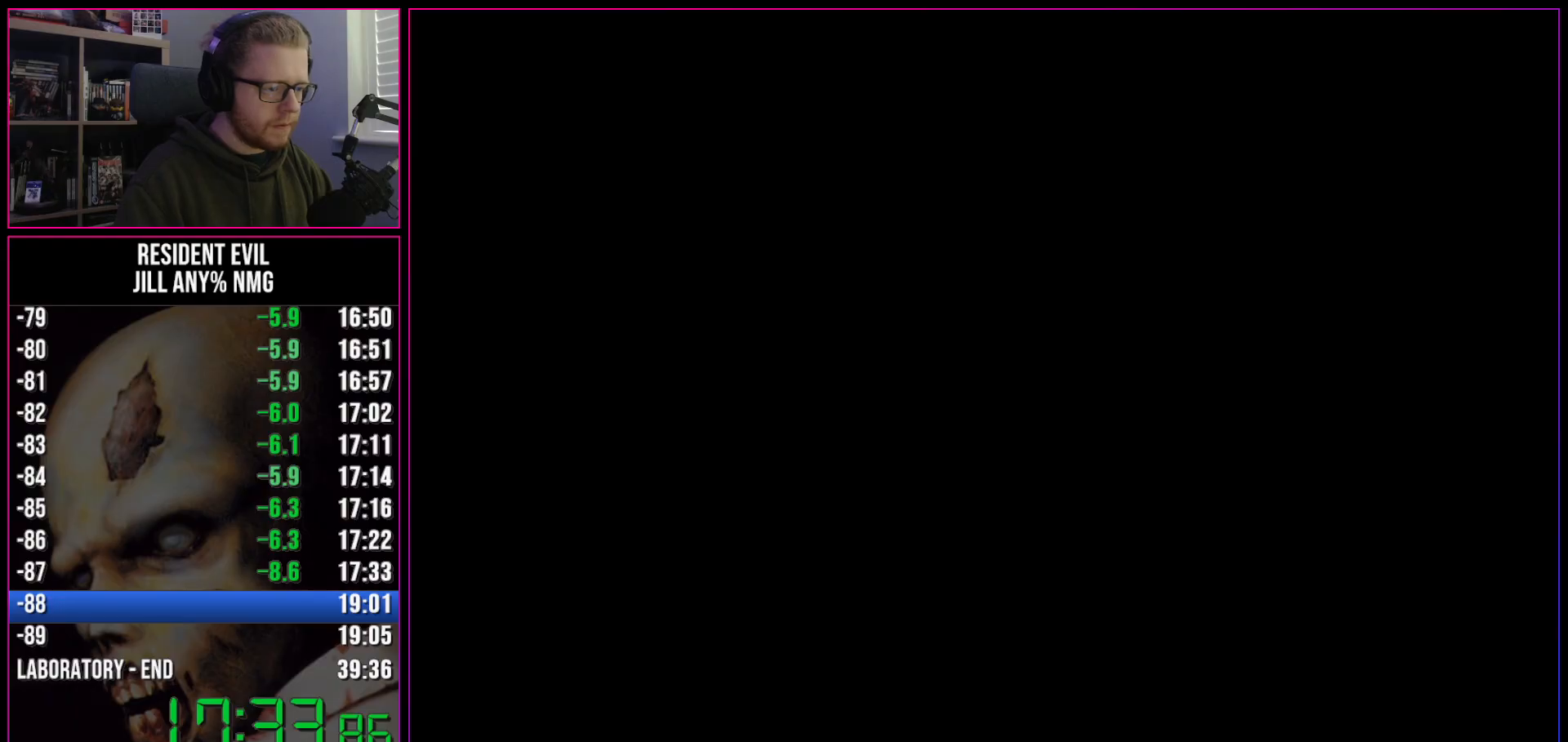
{"keys": ["act", "aim", "w"], "events": [[67, "w", "down"]]}
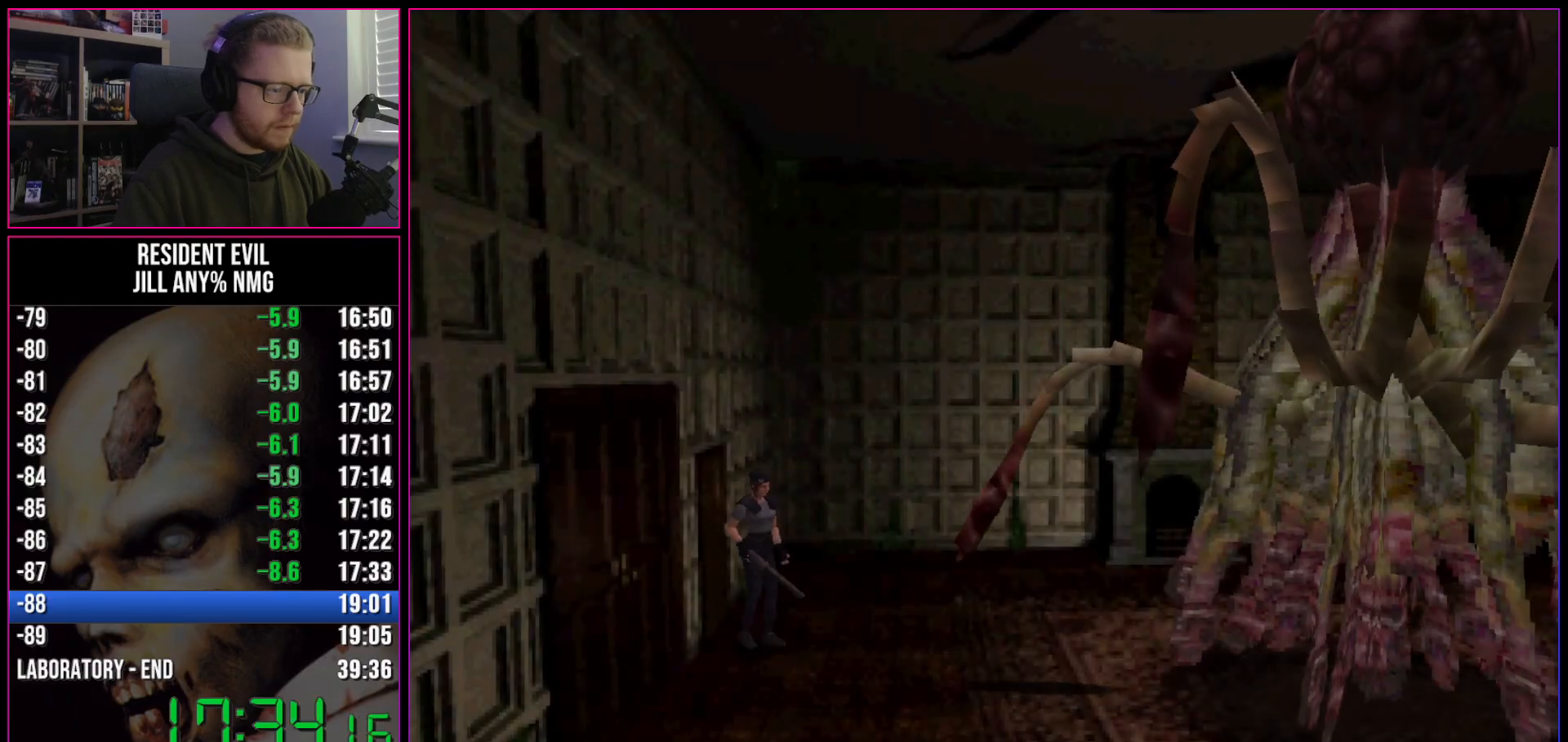
{"keys": ["act", "aim", "w"], "events": []}
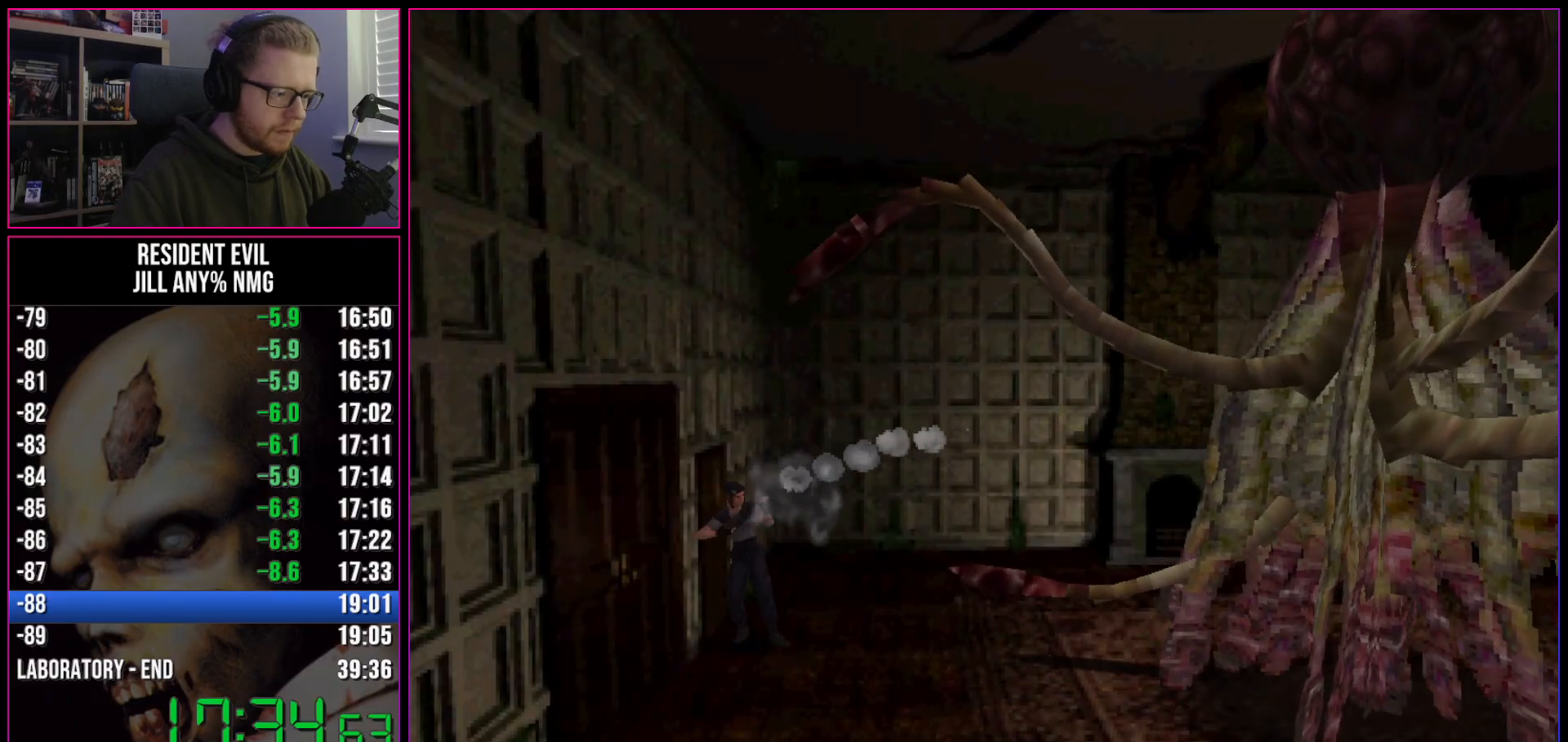
{"keys": ["act", "aim", "w"], "events": [[150, "aim", "up"], [200, "aim", "down"], [350, "aim", "up"], [383, "aim", "down"], [433, "aim", "up"], [483, "aim", "down"]]}
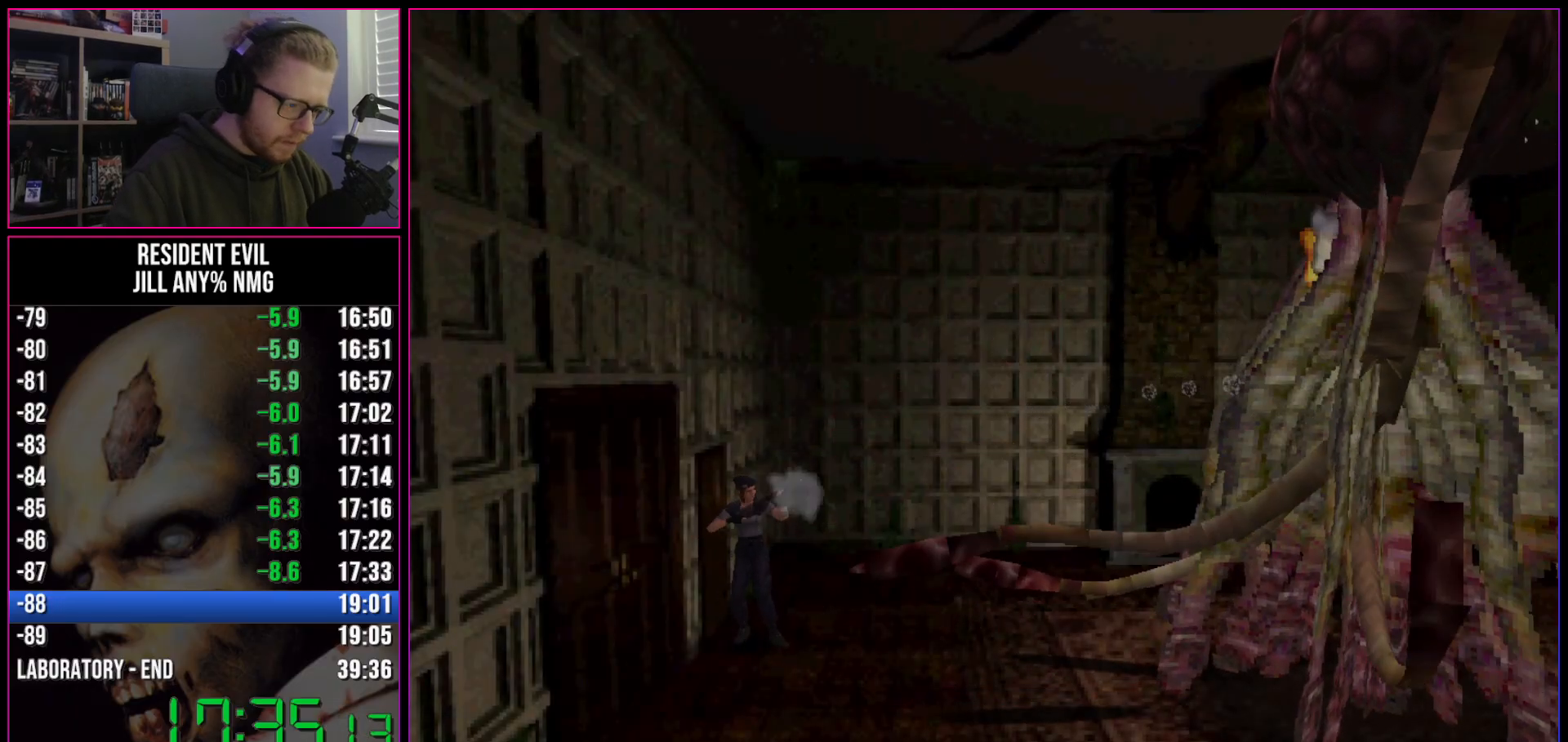
{"keys": ["act", "aim", "w"], "events": [[217, "aim", "up"], [267, "aim", "down"], [450, "aim", "up"], [500, "aim", "down"]]}
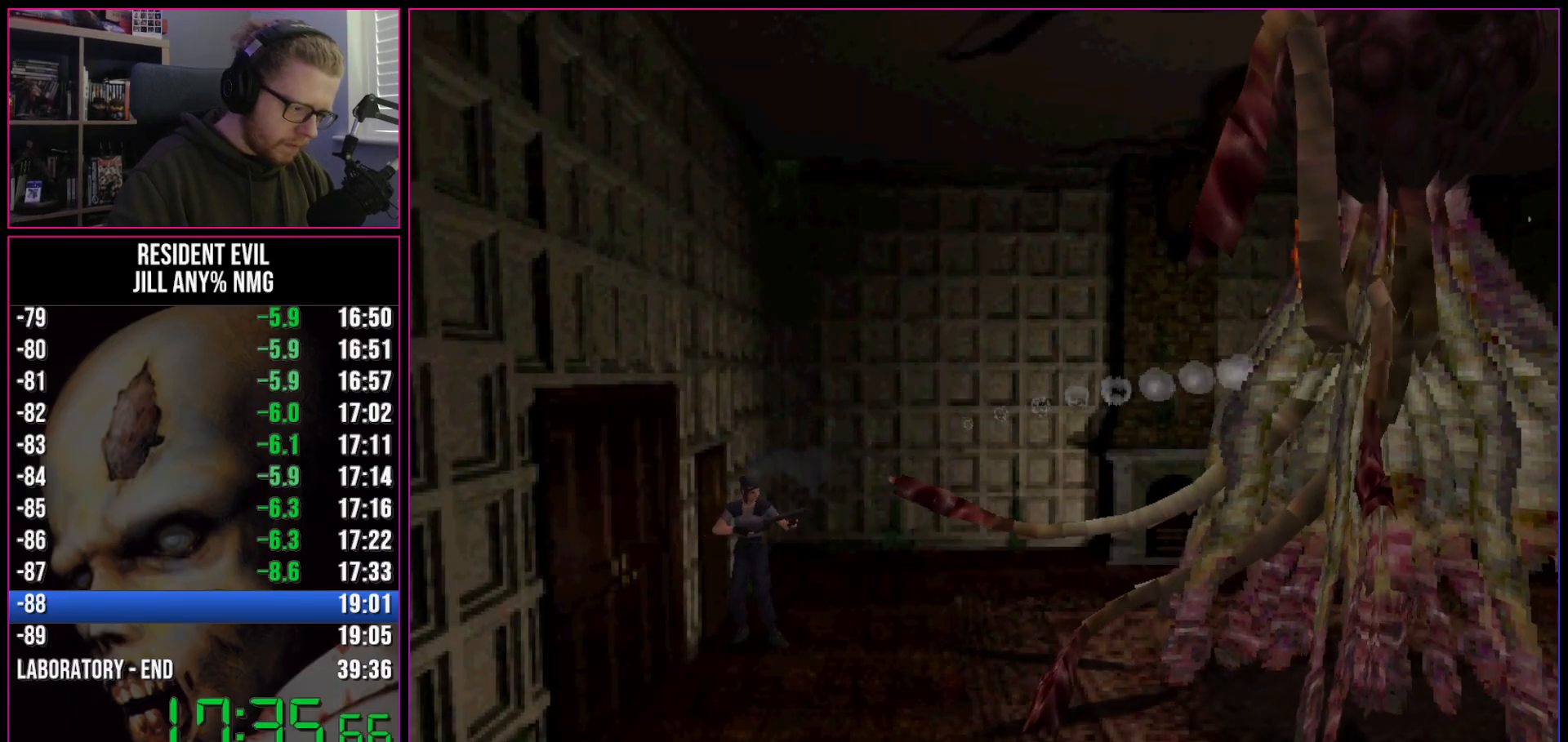
{"keys": ["act", "aim", "w"], "events": [[50, "aim", "up"], [83, "aim", "down"], [133, "aim", "up"], [183, "aim", "down"], [233, "aim", "up"], [283, "aim", "down"]]}
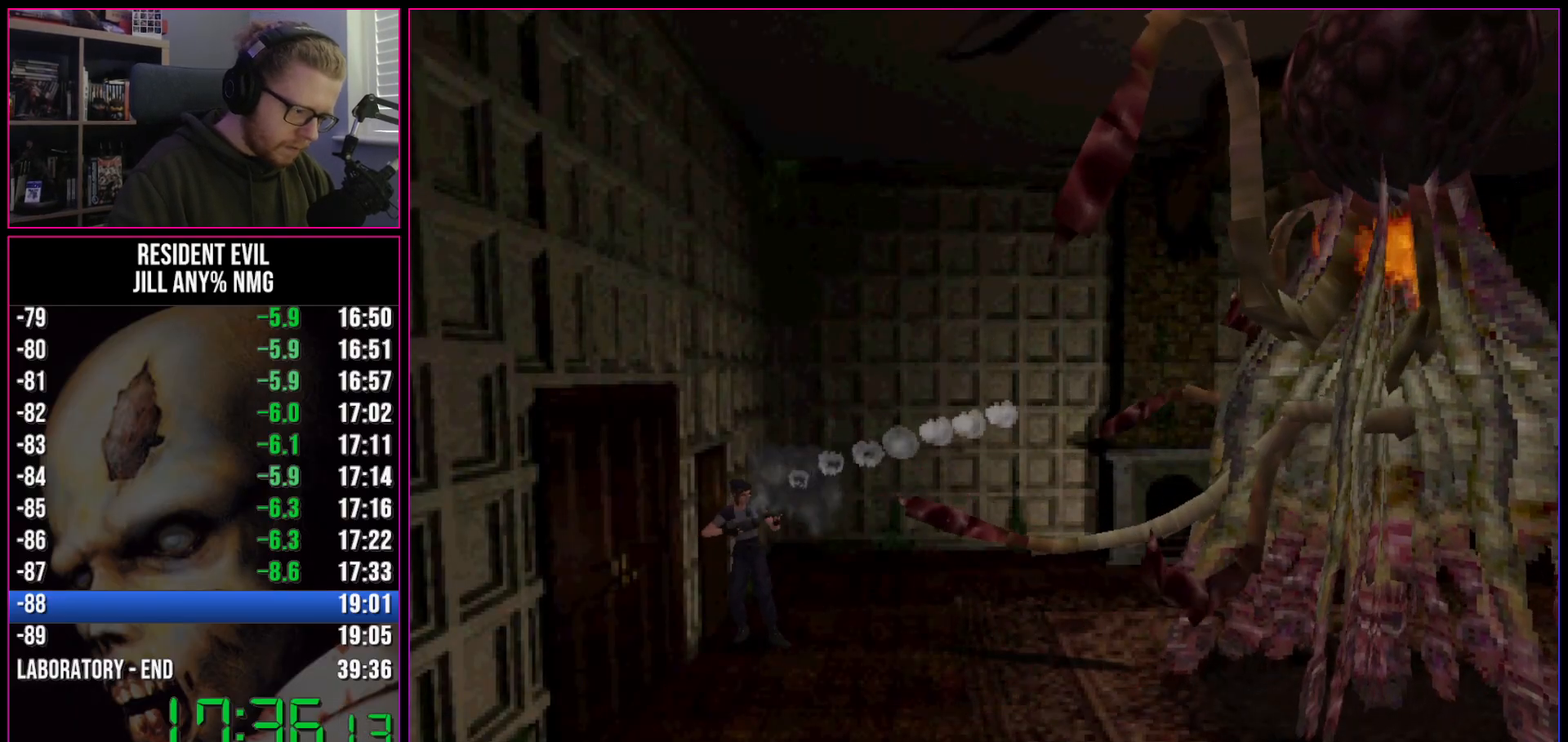
{"keys": ["run"], "events": [[67, "act", "up"], [67, "aim", "up"], [150, "run", "down"], [250, "w", "up"]]}
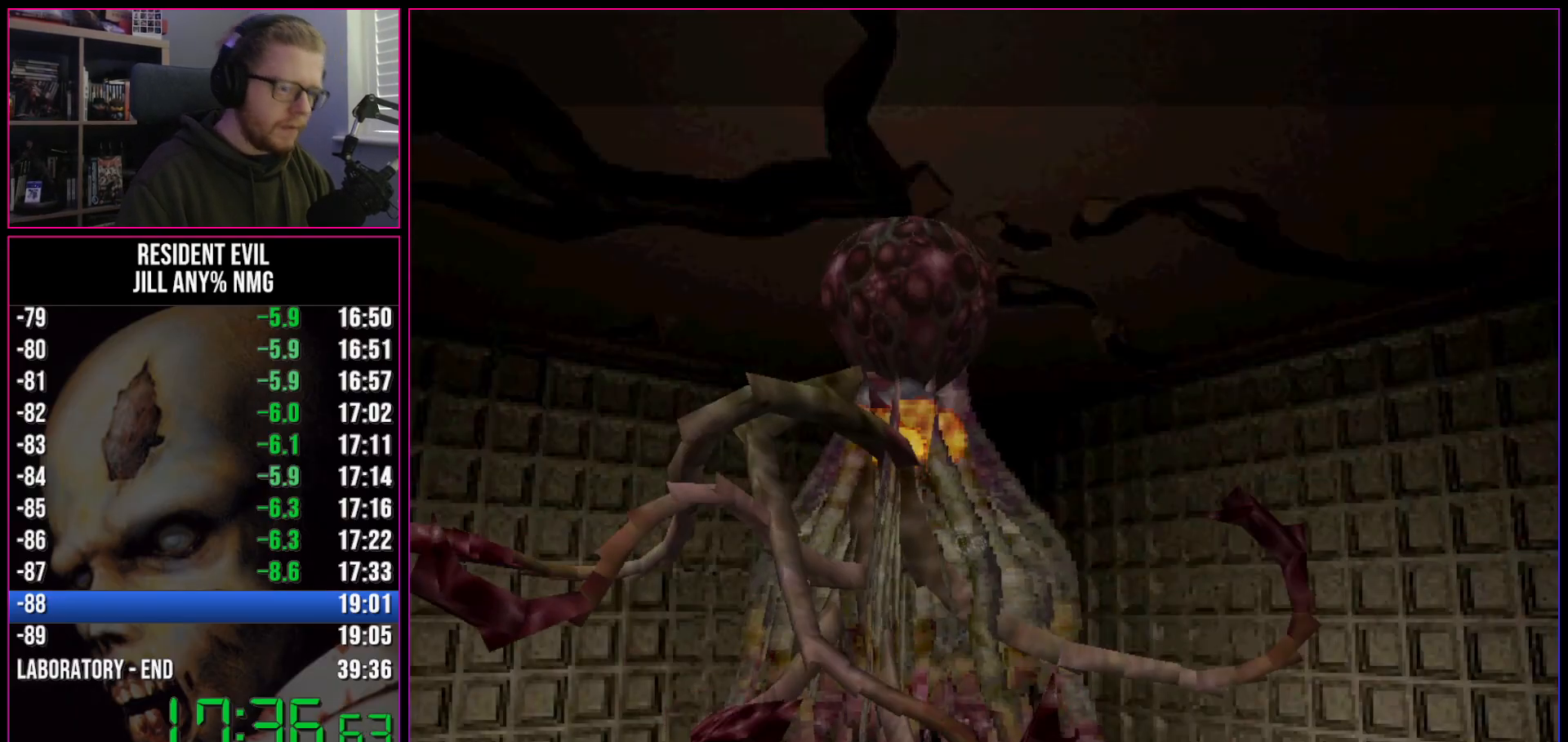
{"keys": [], "events": [[83, "run", "up"]]}